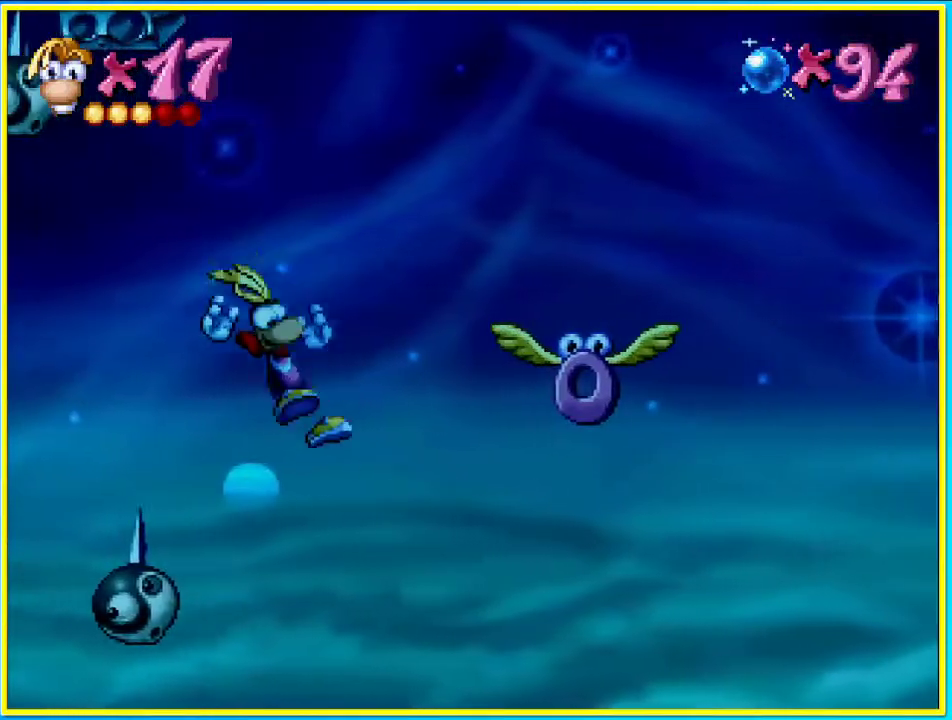
Gameplay with a controller (PlayStation layout); each line is a JSON object with the inputs held at the frame after it (dt_ms = milliseconds from this image to that frame). "events" lists button and stick changes between this image and that frame as [ms after this image, input, new state], when the widget could be followed in between. Not read: L3 R3.
{"dt_ms": 973, "buttons": [], "left_stick": "center", "right_stick": "center"}
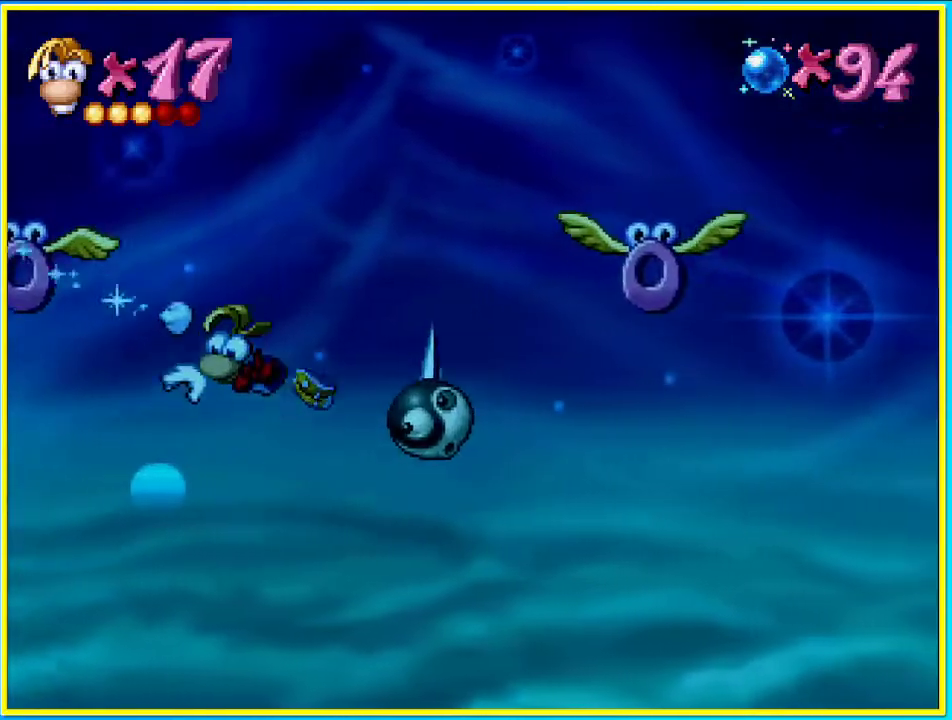
{"dt_ms": 503, "buttons": ["DPAD_RIGHT"], "left_stick": "center", "right_stick": "center", "events": [[33, "CROSS", "down"], [67, "DPAD_RIGHT", "down"], [268, "CROSS", "up"], [369, "CROSS", "down"], [469, "CROSS", "up"]]}
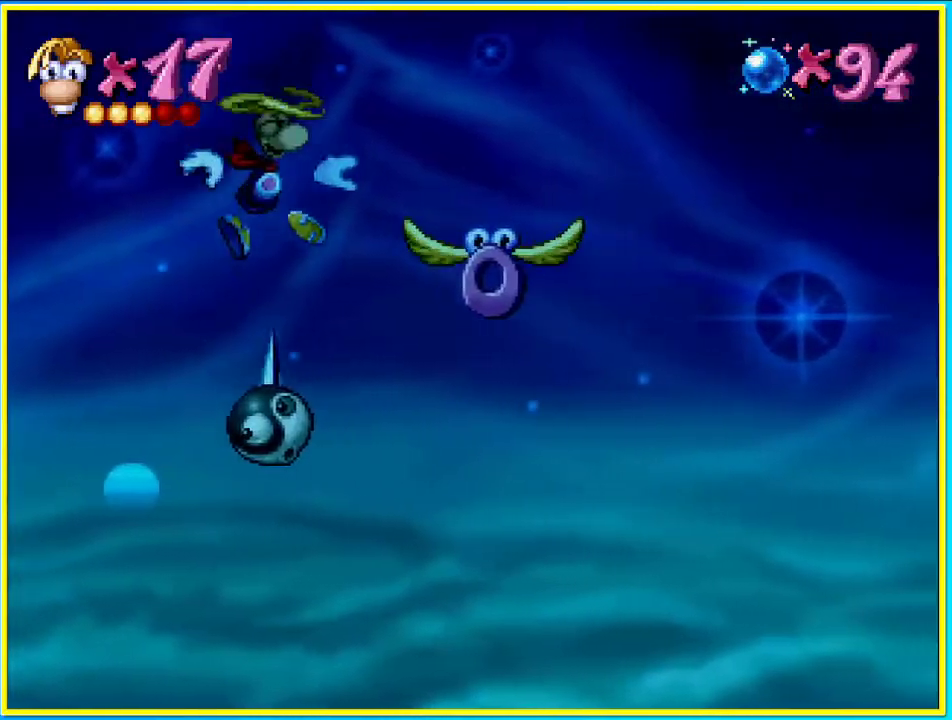
{"dt_ms": 503, "buttons": ["SQUARE"], "left_stick": "center", "right_stick": "center", "events": [[33, "CROSS", "down"], [134, "CROSS", "up"], [436, "DPAD_RIGHT", "up"], [470, "SQUARE", "down"]]}
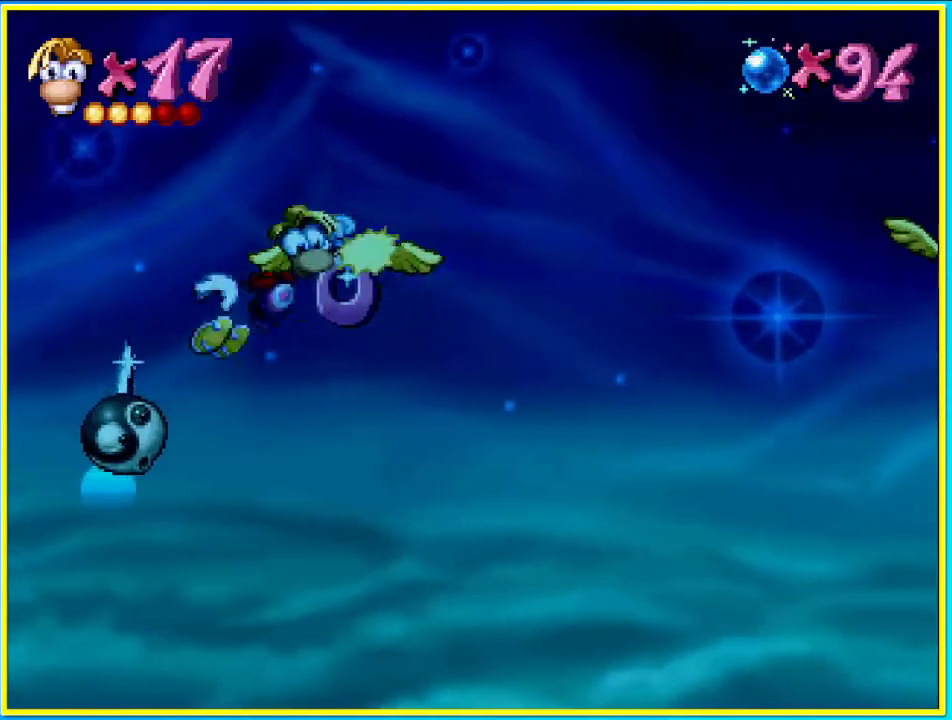
{"dt_ms": 503, "buttons": [], "left_stick": "center", "right_stick": "center", "events": [[67, "SQUARE", "up"], [101, "DPAD_UP", "down"], [403, "DPAD_UP", "up"]]}
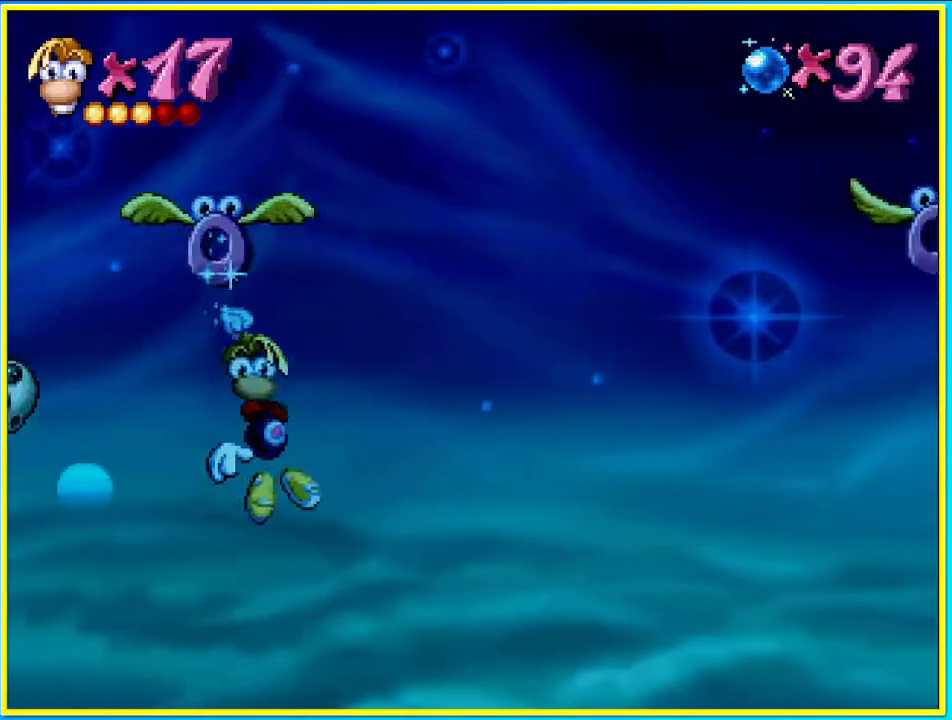
{"dt_ms": 504, "buttons": ["DPAD_RIGHT"], "left_stick": "center", "right_stick": "center", "events": [[269, "DPAD_RIGHT", "down"], [302, "CROSS", "down"], [470, "CROSS", "up"]]}
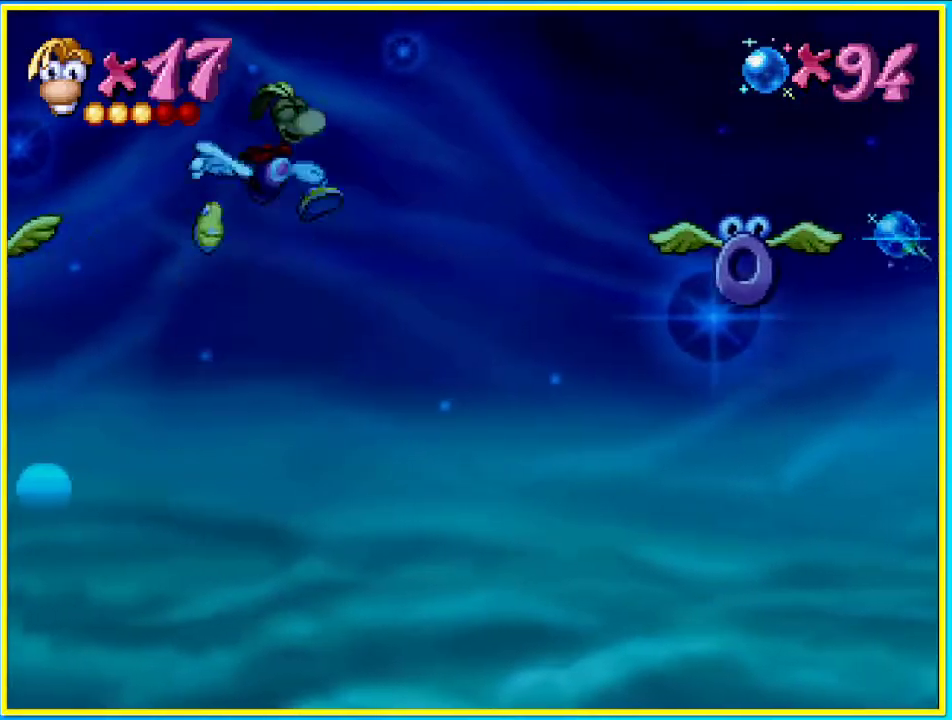
{"dt_ms": 503, "buttons": ["SQUARE", "DPAD_RIGHT"], "left_stick": "center", "right_stick": "center", "events": [[503, "SQUARE", "down"]]}
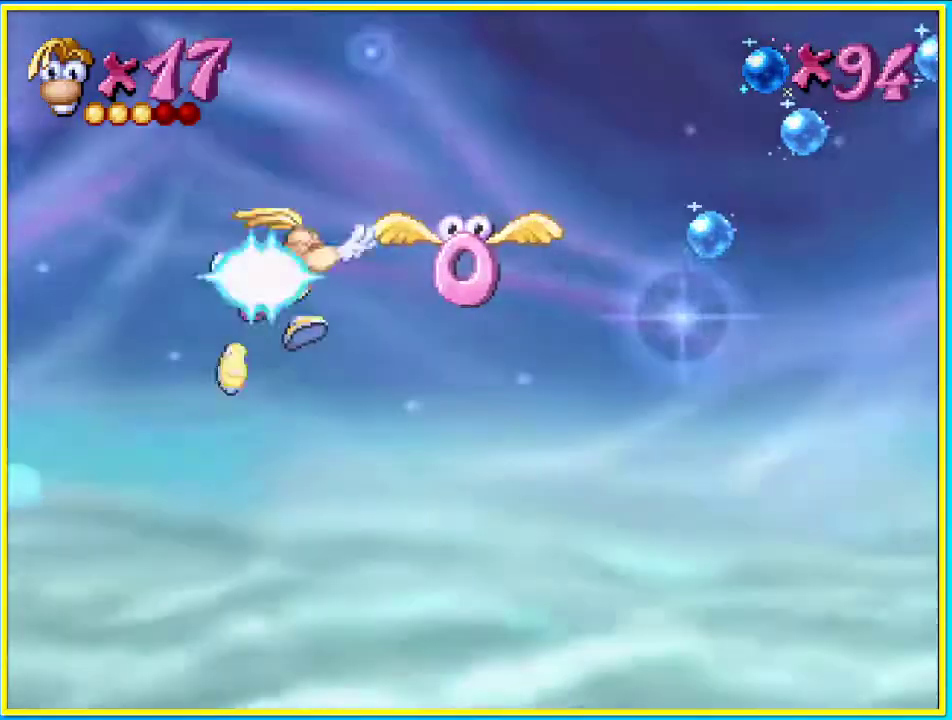
{"dt_ms": 503, "buttons": ["DPAD_RIGHT"], "left_stick": "center", "right_stick": "center", "events": [[100, "SQUARE", "up"]]}
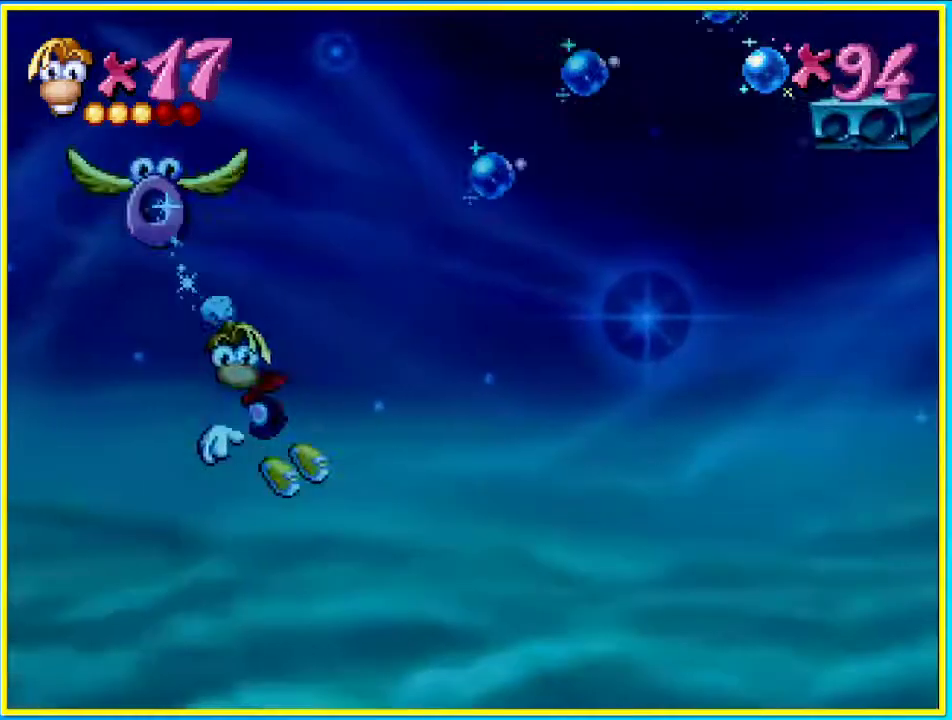
{"dt_ms": 503, "buttons": ["DPAD_RIGHT"], "left_stick": "center", "right_stick": "center", "events": [[201, "CROSS", "down"], [436, "CROSS", "up"]]}
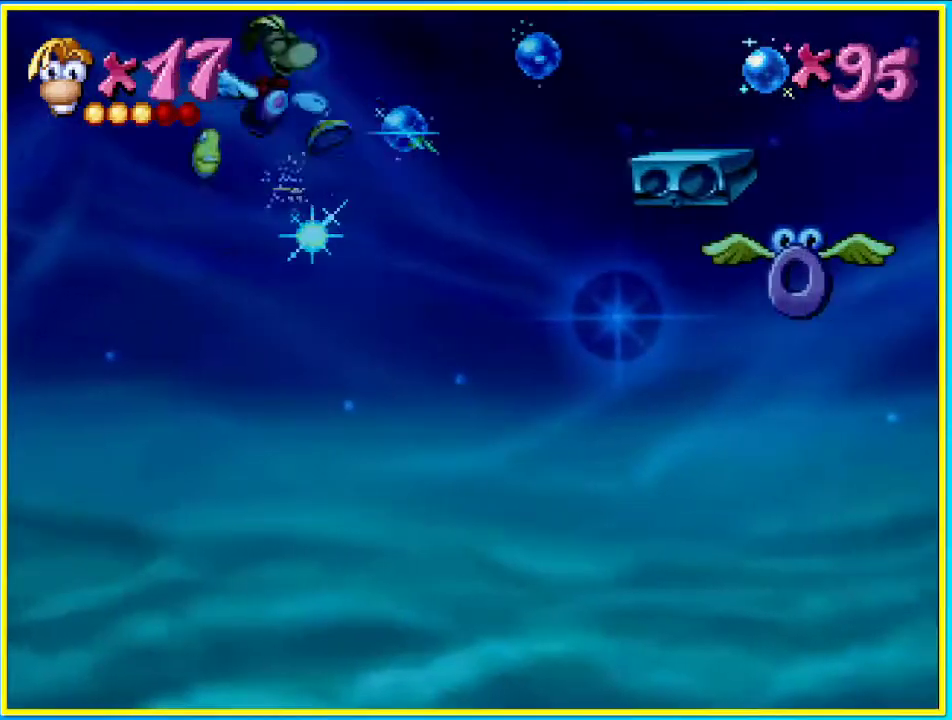
{"dt_ms": 503, "buttons": ["CROSS", "DPAD_RIGHT"], "left_stick": "center", "right_stick": "center", "events": [[403, "CROSS", "down"]]}
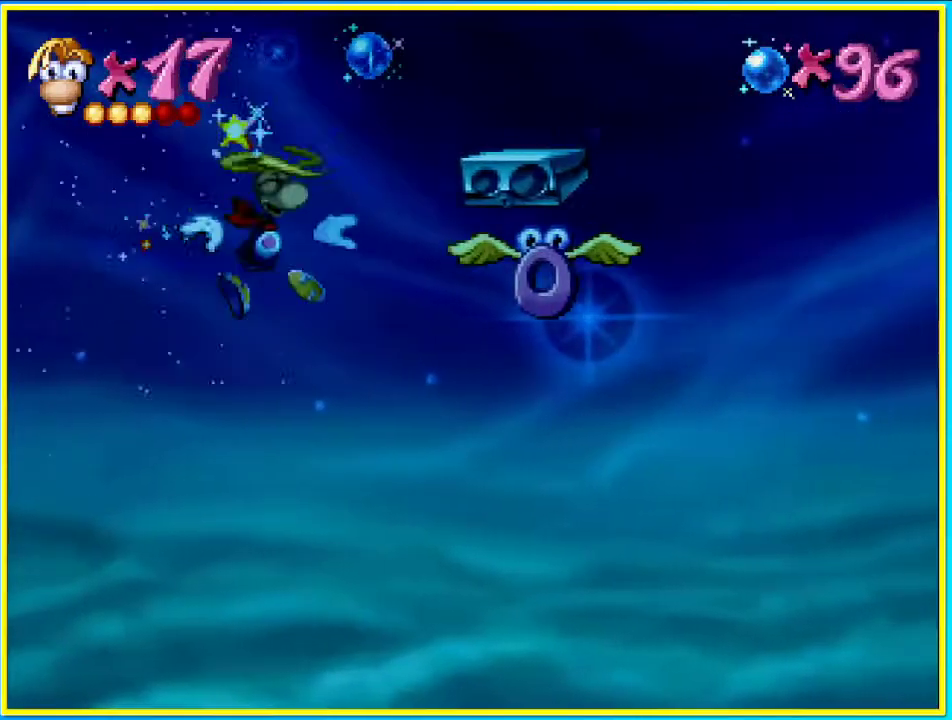
{"dt_ms": 504, "buttons": ["DPAD_RIGHT"], "left_stick": "center", "right_stick": "center", "events": [[67, "CROSS", "up"], [302, "SQUARE", "down"], [403, "SQUARE", "up"]]}
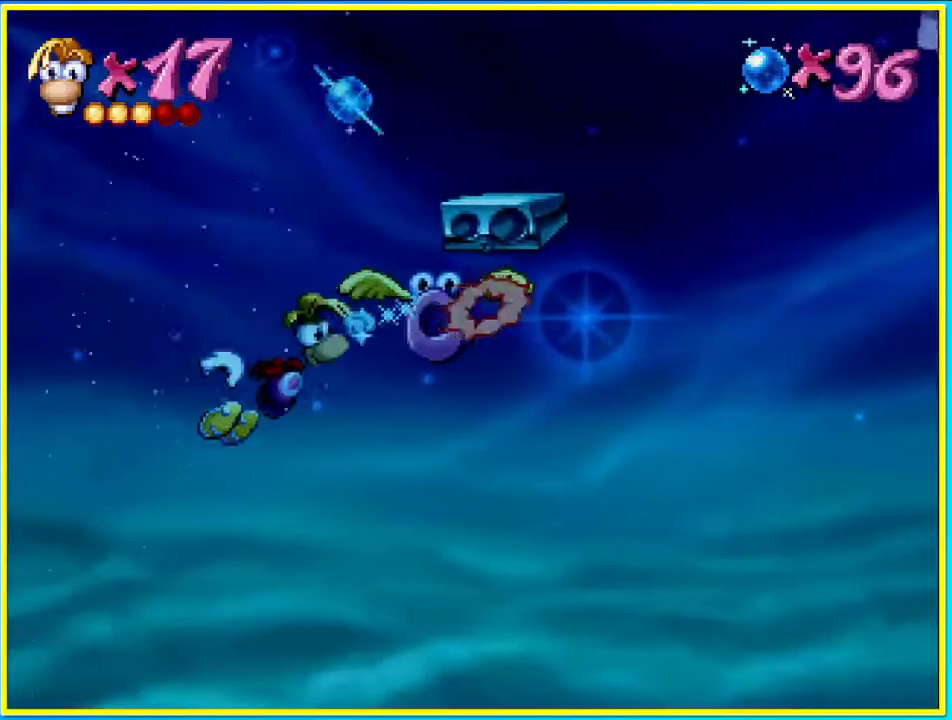
{"dt_ms": 469, "buttons": ["DPAD_LEFT"], "left_stick": "center", "right_stick": "center", "events": [[33, "DPAD_RIGHT", "up"], [167, "DPAD_LEFT", "down"]]}
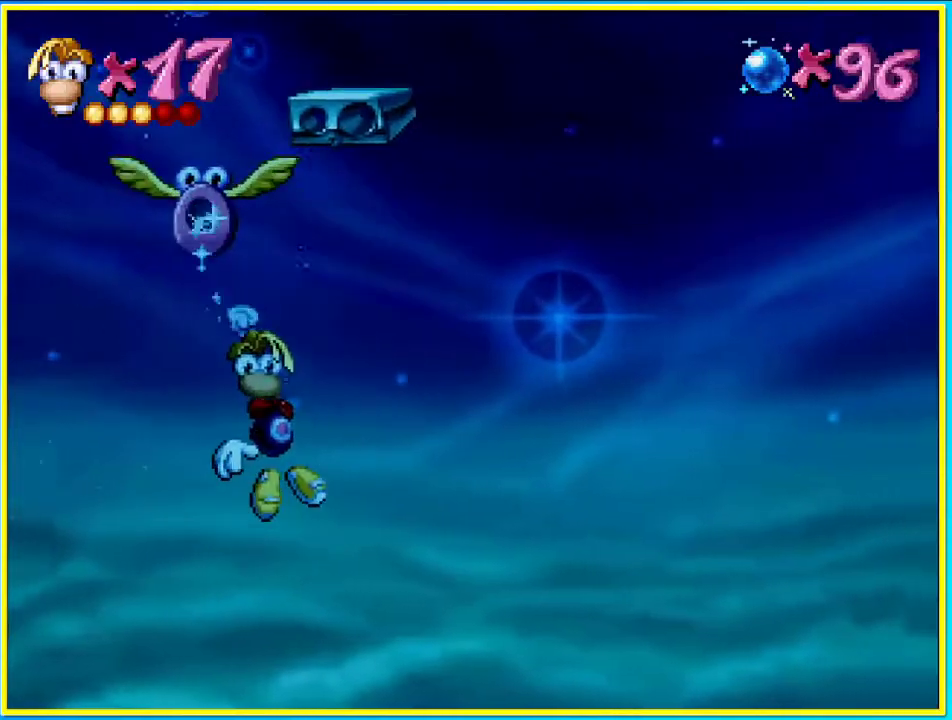
{"dt_ms": 503, "buttons": ["CROSS", "DPAD_LEFT"], "left_stick": "center", "right_stick": "center", "events": [[336, "CROSS", "down"]]}
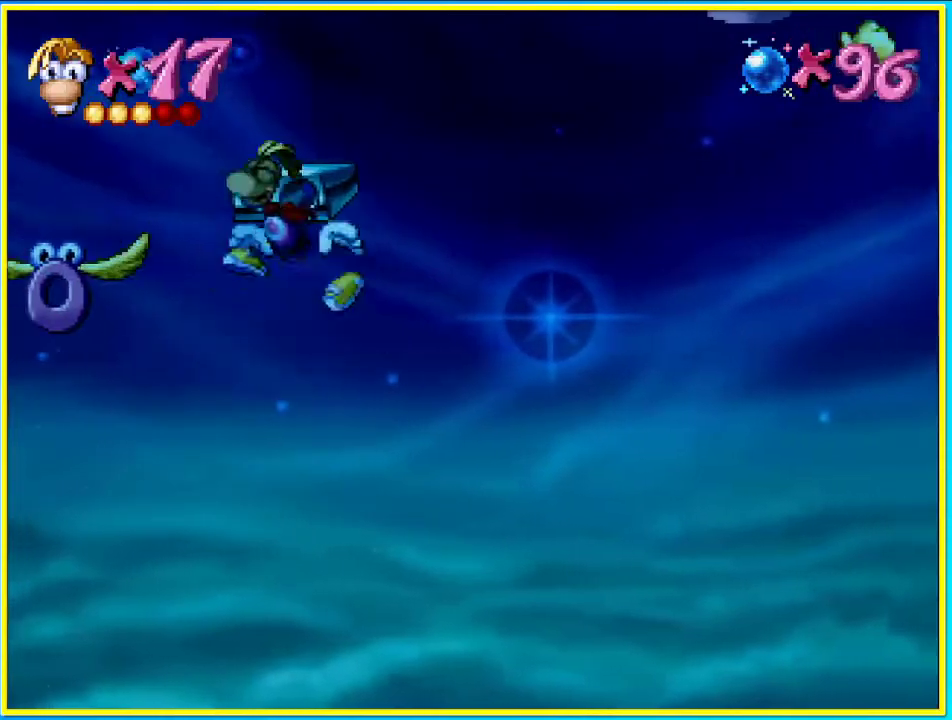
{"dt_ms": 504, "buttons": ["CROSS", "DPAD_LEFT"], "left_stick": "center", "right_stick": "center", "events": [[101, "DPAD_UP", "down"], [135, "DPAD_LEFT", "up"], [135, "DPAD_UP", "up"], [168, "DPAD_RIGHT", "down"], [369, "DPAD_RIGHT", "up"], [437, "DPAD_LEFT", "down"]]}
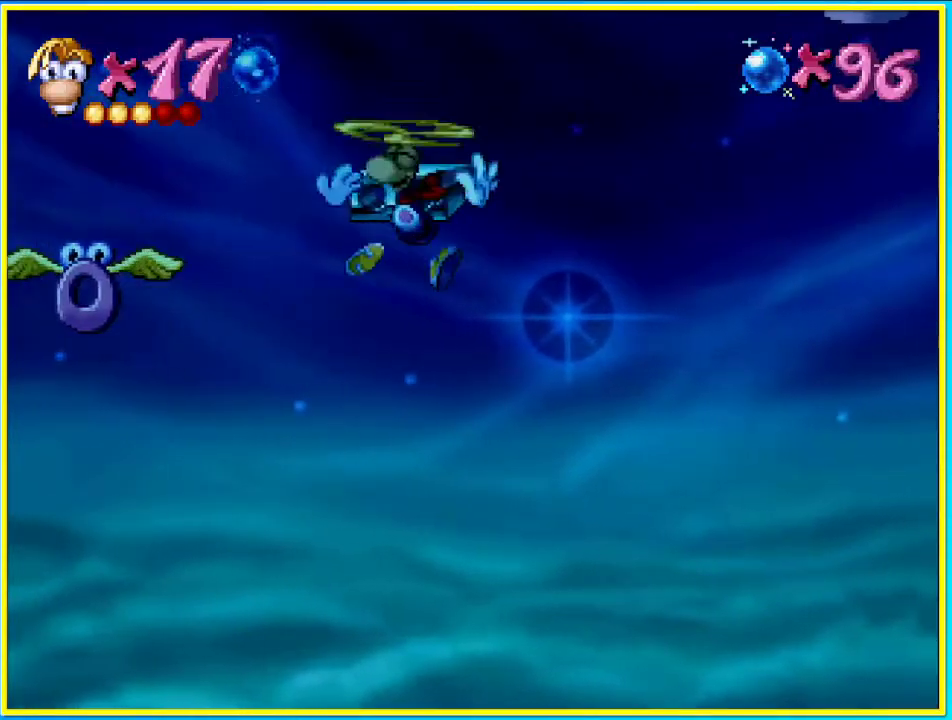
{"dt_ms": 503, "buttons": ["SQUARE", "DPAD_LEFT"], "left_stick": "center", "right_stick": "center", "events": [[201, "CROSS", "up"], [503, "SQUARE", "down"]]}
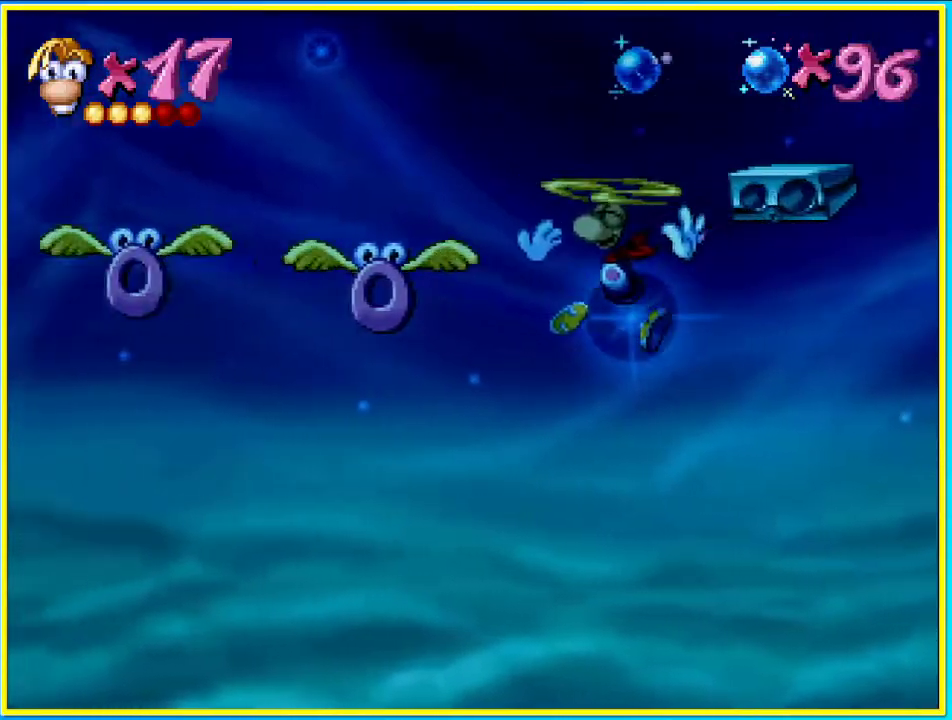
{"dt_ms": 503, "buttons": ["DPAD_LEFT"], "left_stick": "center", "right_stick": "center", "events": [[100, "SQUARE", "up"]]}
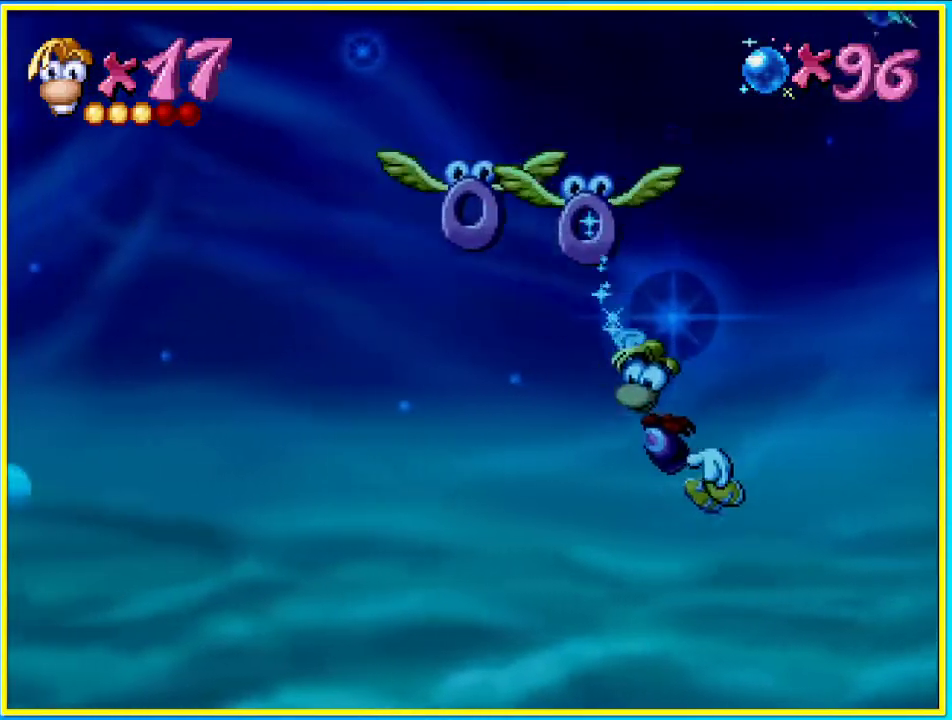
{"dt_ms": 503, "buttons": ["CROSS", "DPAD_RIGHT"], "left_stick": "center", "right_stick": "center", "events": [[336, "DPAD_LEFT", "up"], [336, "DPAD_RIGHT", "down"], [503, "CROSS", "down"]]}
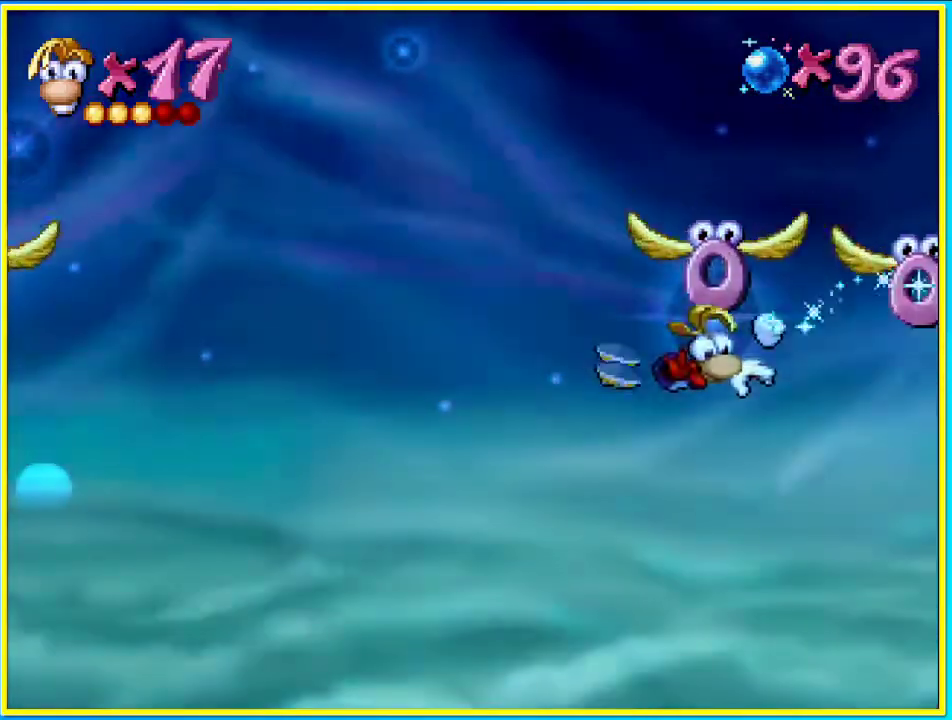
{"dt_ms": 503, "buttons": ["DPAD_RIGHT"], "left_stick": "center", "right_stick": "center", "events": [[302, "CROSS", "up"]]}
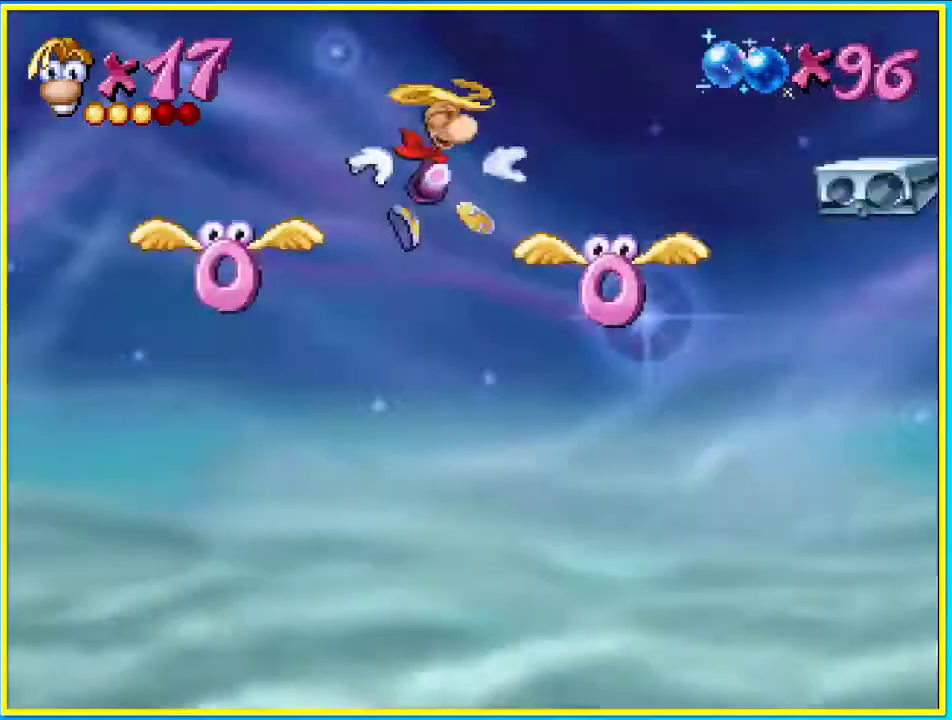
{"dt_ms": 504, "buttons": ["SQUARE", "DPAD_RIGHT"], "left_stick": "center", "right_stick": "center", "events": [[135, "CROSS", "down"], [235, "CROSS", "up"], [504, "SQUARE", "down"]]}
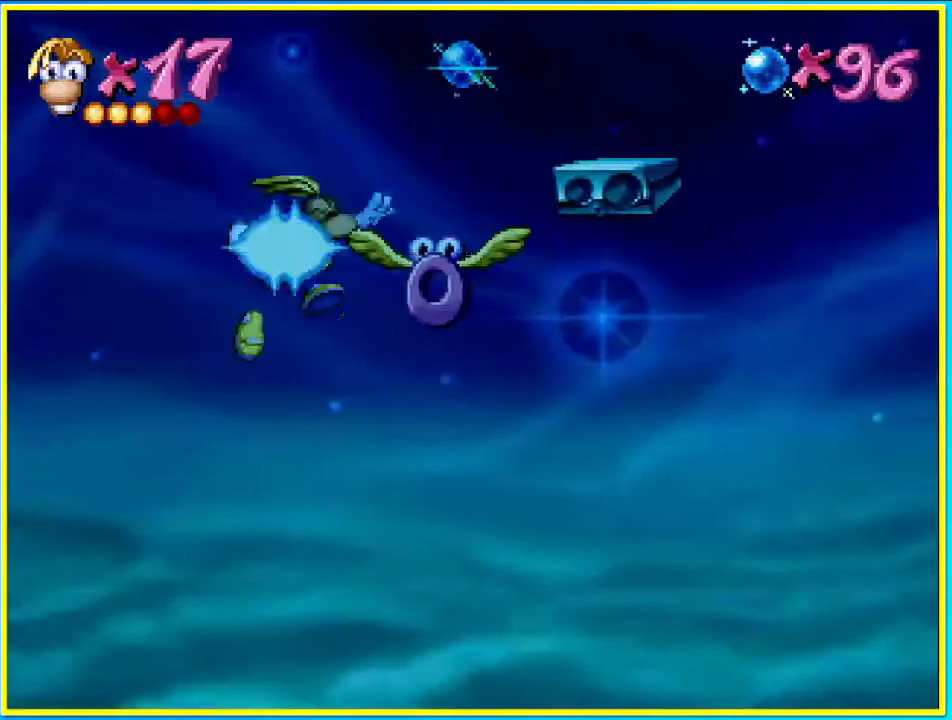
{"dt_ms": 503, "buttons": ["DPAD_LEFT"], "left_stick": "center", "right_stick": "center", "events": [[134, "SQUARE", "up"], [234, "DPAD_LEFT", "down"], [234, "DPAD_RIGHT", "up"]]}
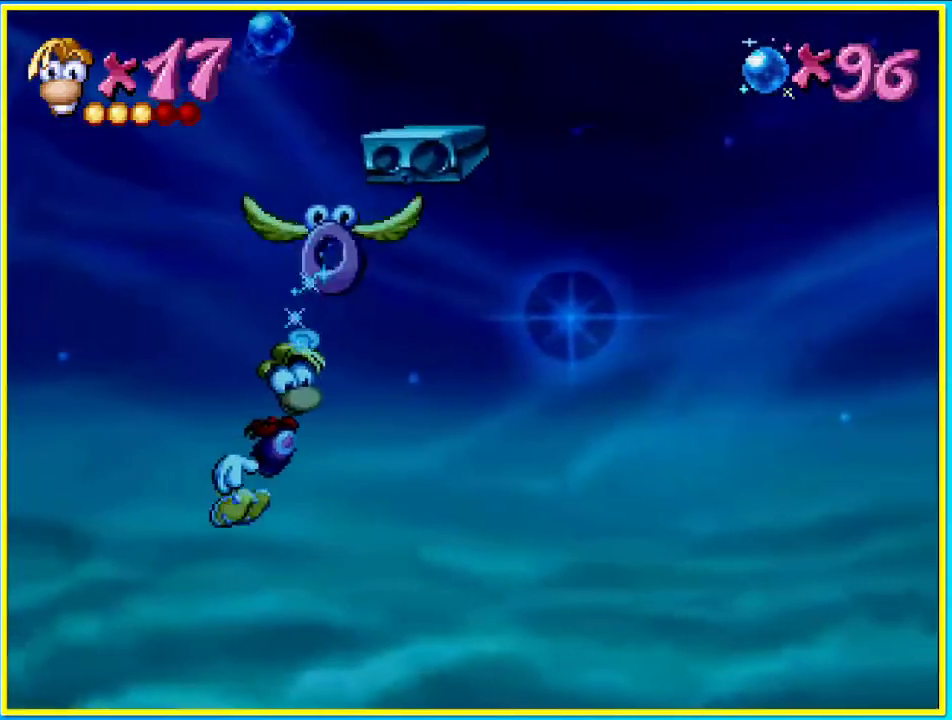
{"dt_ms": 503, "buttons": ["CROSS", "DPAD_LEFT"], "left_stick": "center", "right_stick": "center", "events": [[503, "CROSS", "down"]]}